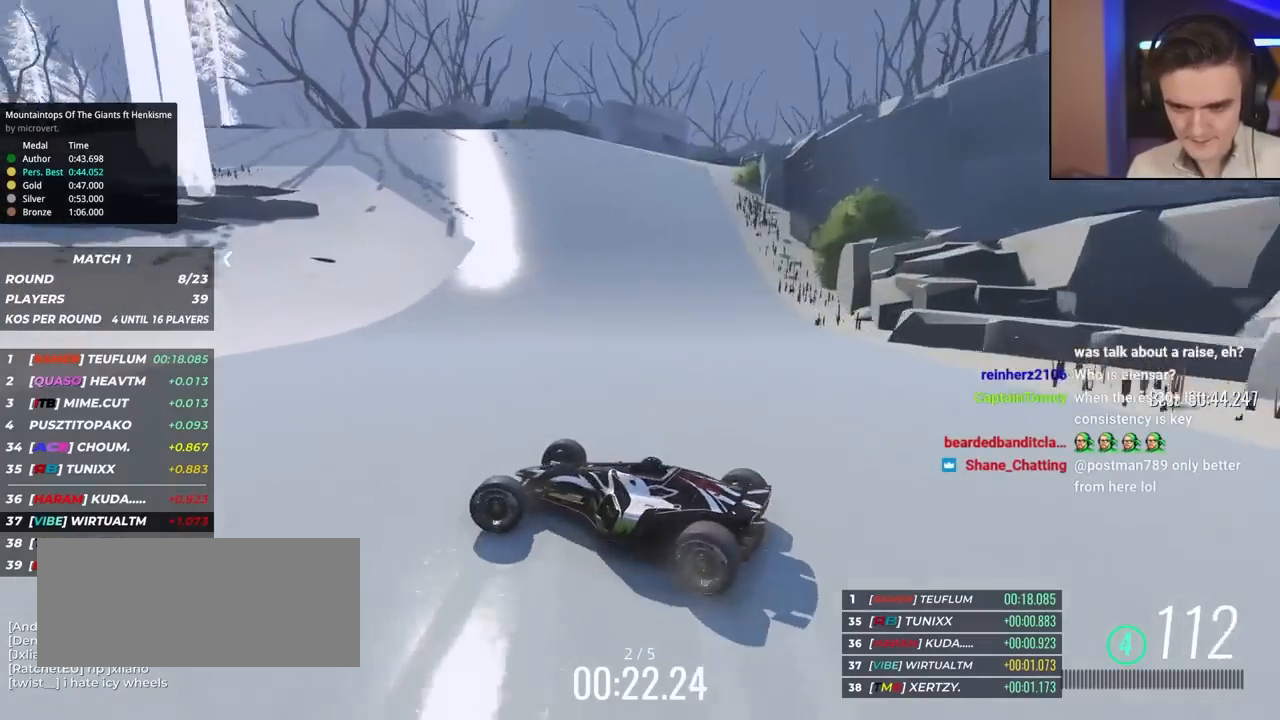
Gameplay with keyboard; each line is a JSON object with the keys held at the frame after it. "events" lists presses ("down") and releases ("up") of "brake", "down", "left", "right" and "up" between this image and that frame as [ms after this image, input, new state], when the widget could be followed in between. No other keys are recorded. Mouse input is not recorded. Key names are as the overlay labels them; some are game actions (e.g. jump) rather than physical keys.
{"keys": ["right", "up"], "events": [[83, "right", "down"]]}
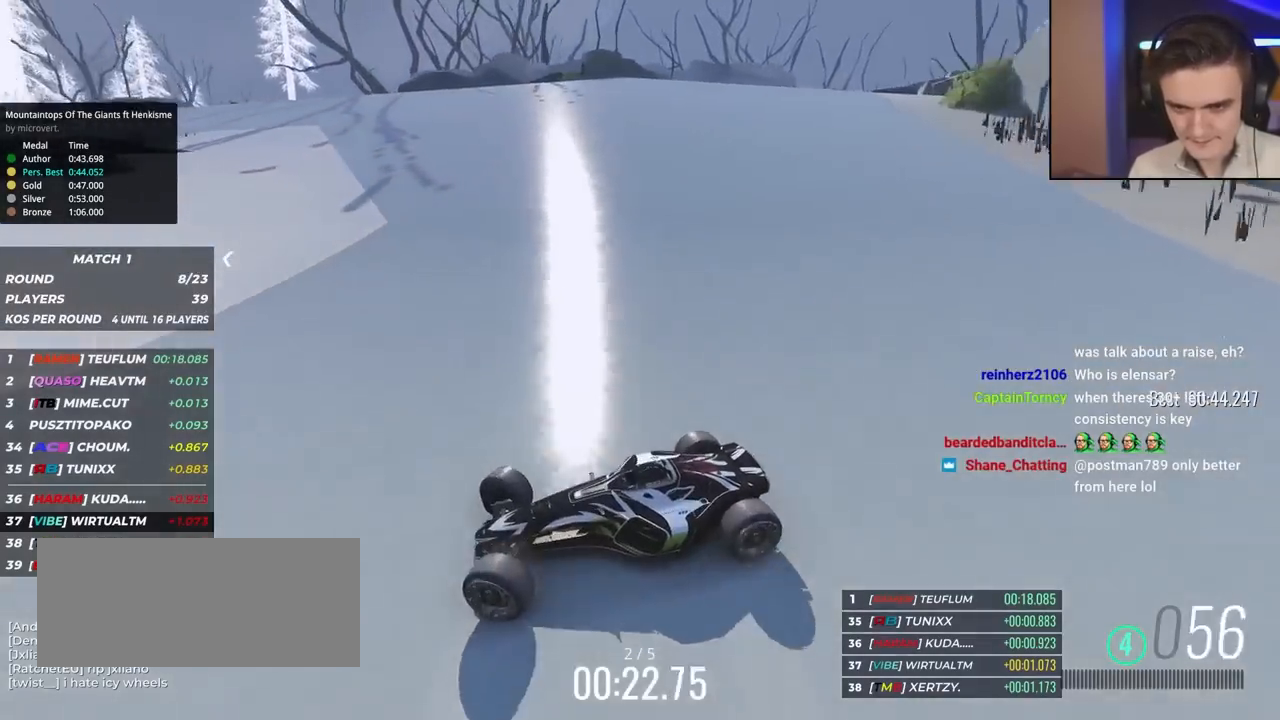
{"keys": ["right", "up"], "events": []}
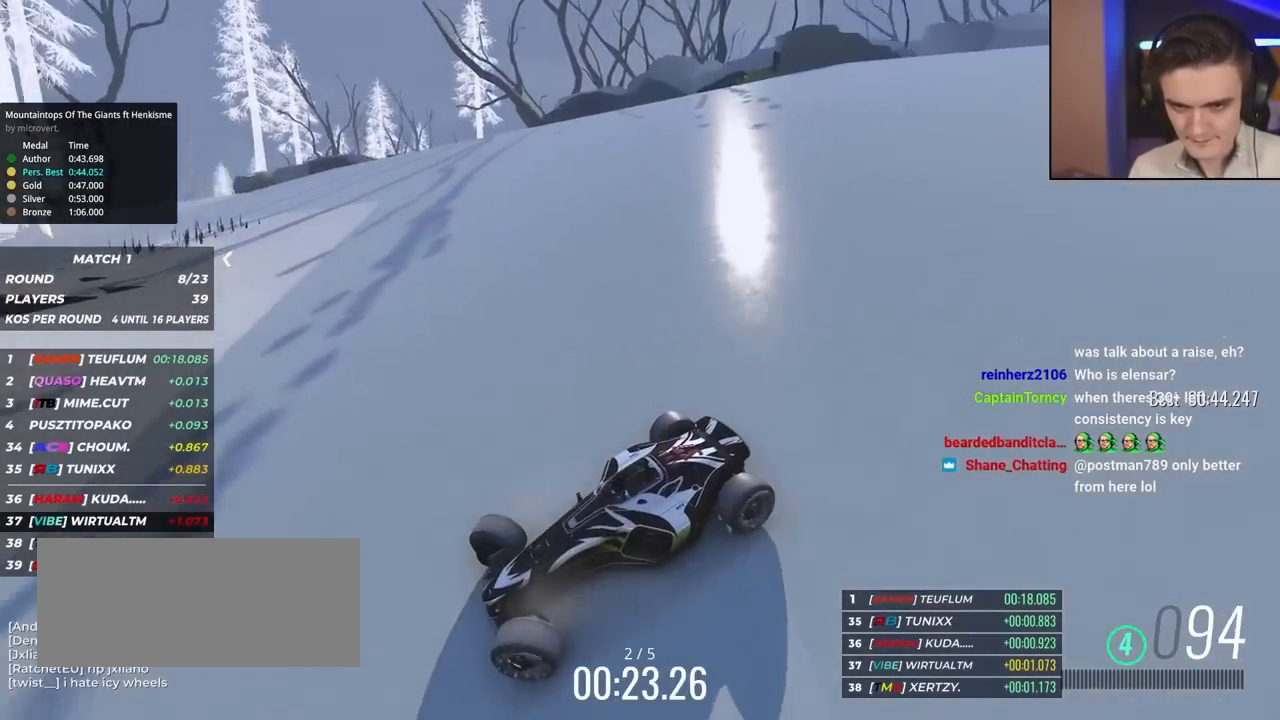
{"keys": ["right", "up"], "events": []}
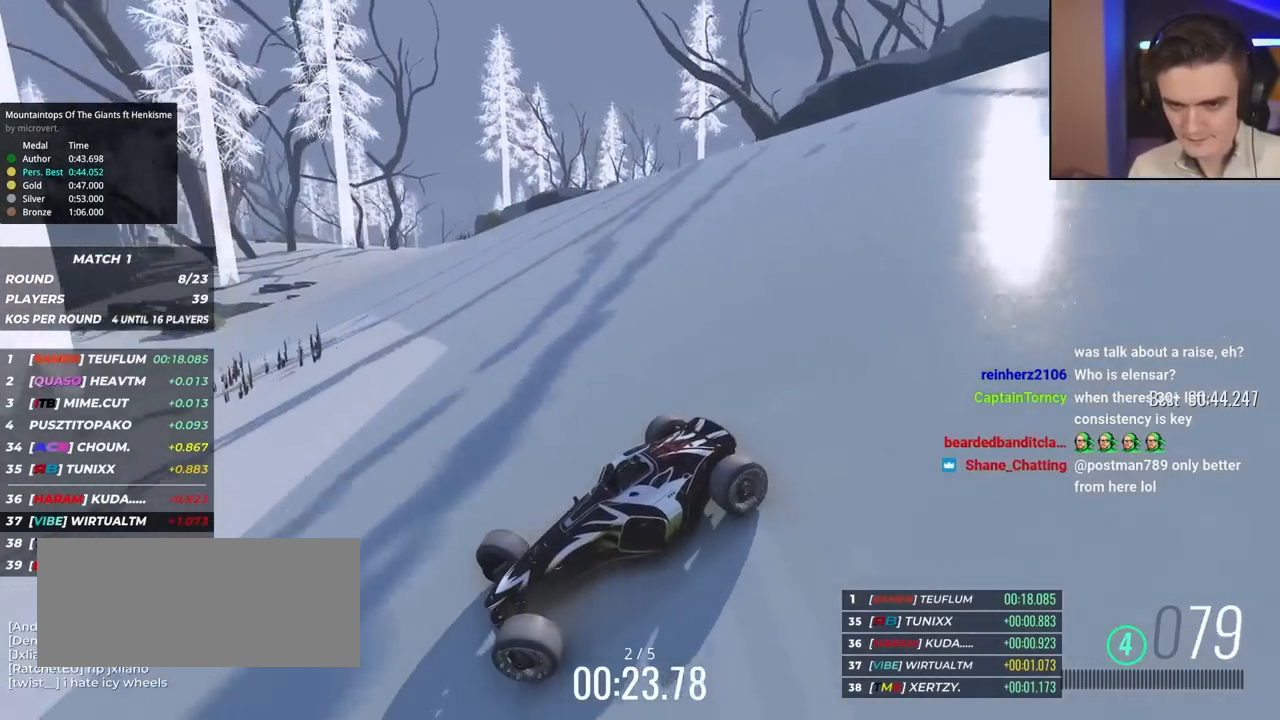
{"keys": ["right", "up"], "events": [[117, "brake", "down"], [150, "brake", "up"]]}
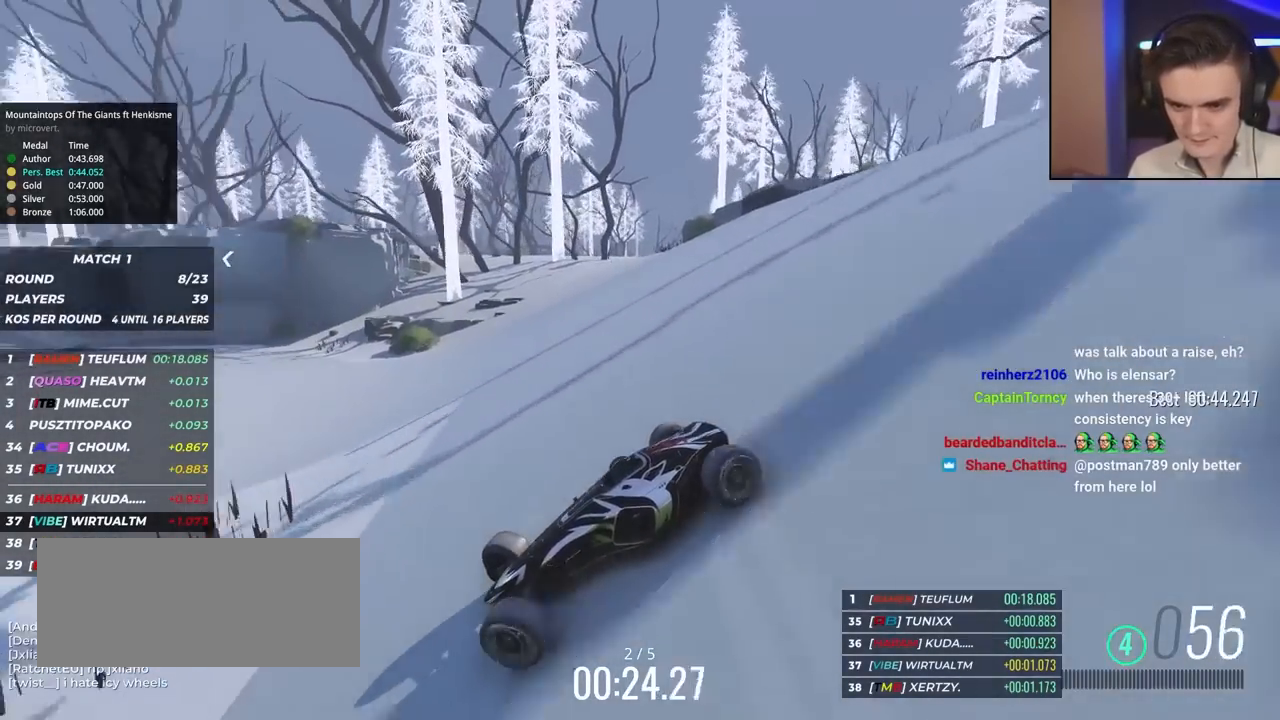
{"keys": ["right", "up"], "events": []}
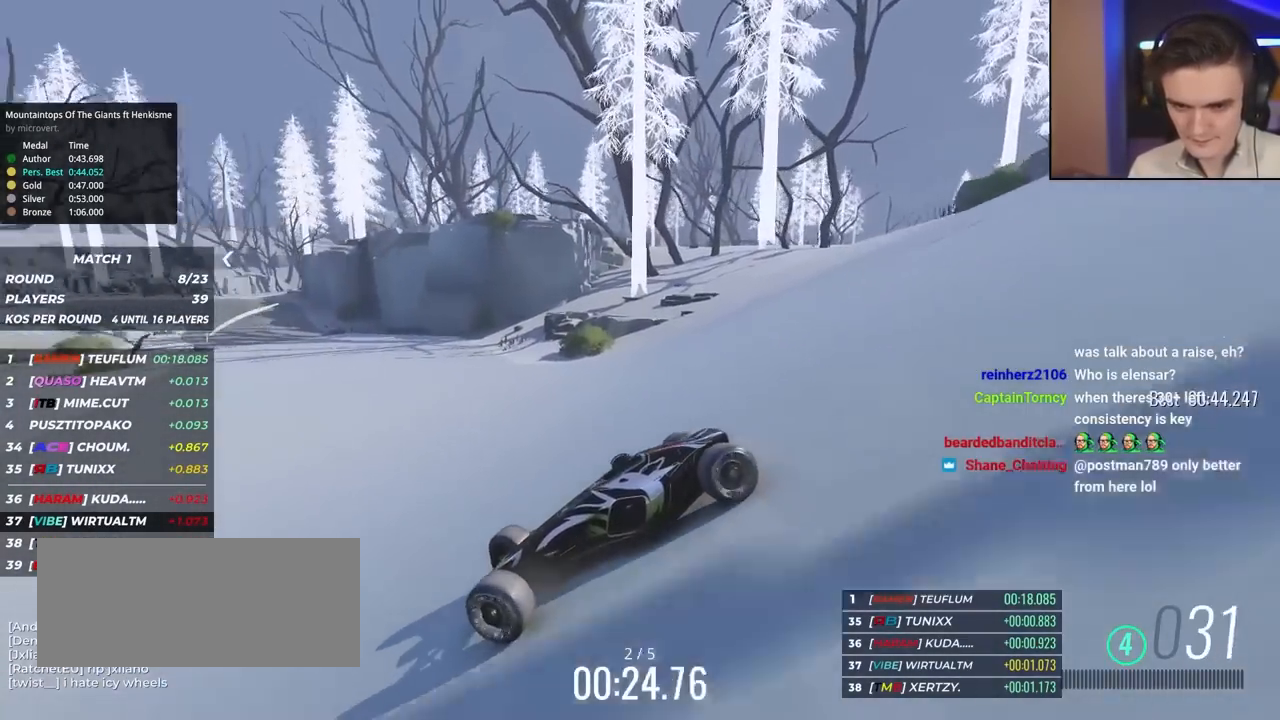
{"keys": ["right", "up"], "events": []}
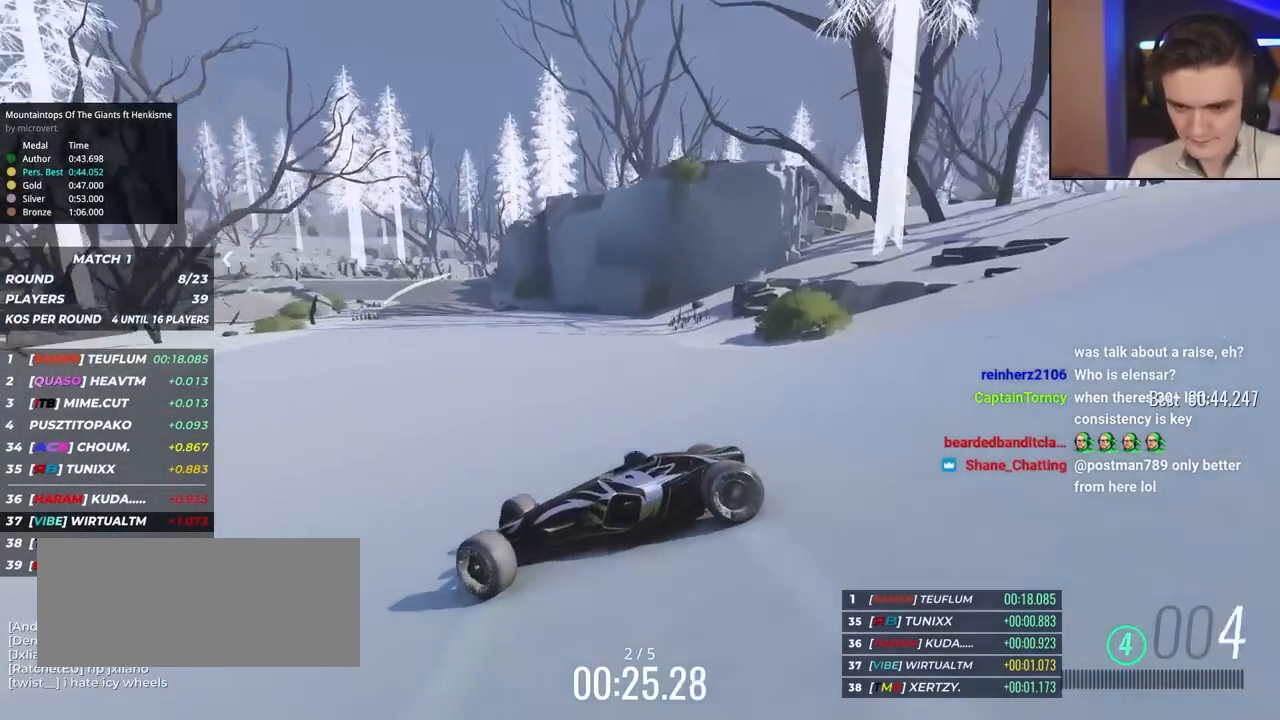
{"keys": ["right", "up"], "events": [[433, "up", "up"], [483, "up", "down"]]}
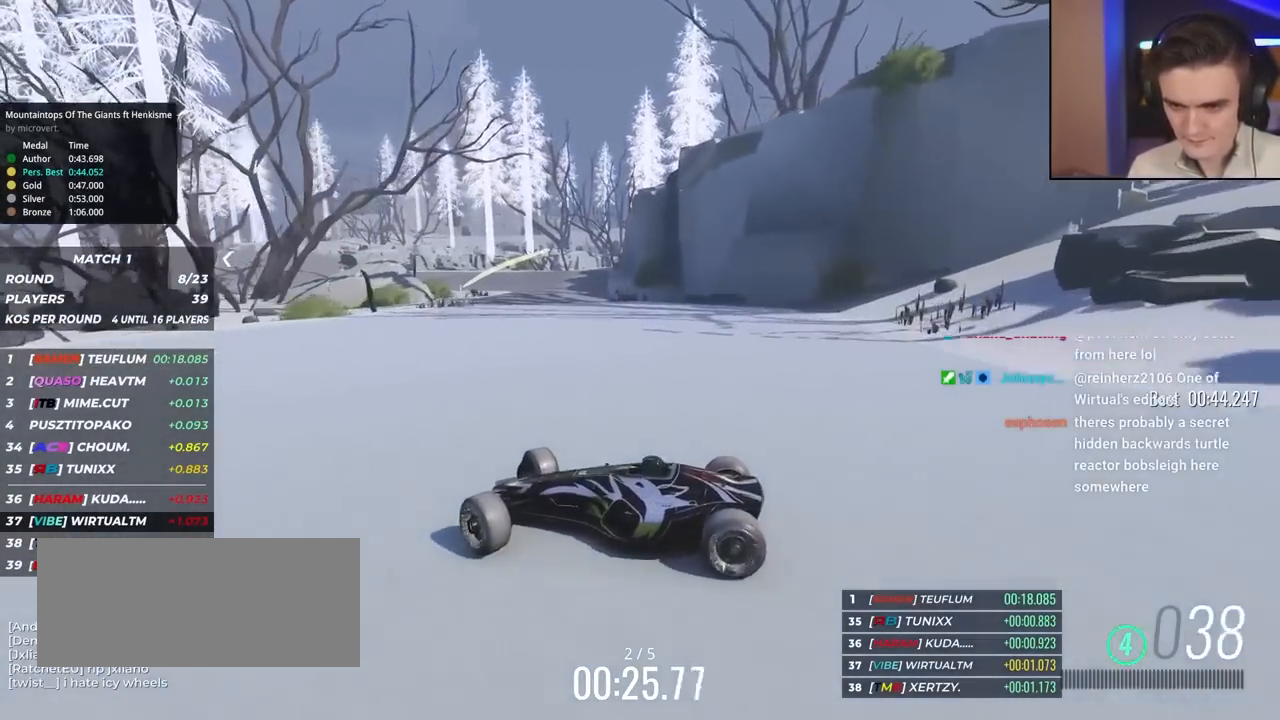
{"keys": ["right", "up"], "events": [[317, "up", "up"], [367, "up", "down"]]}
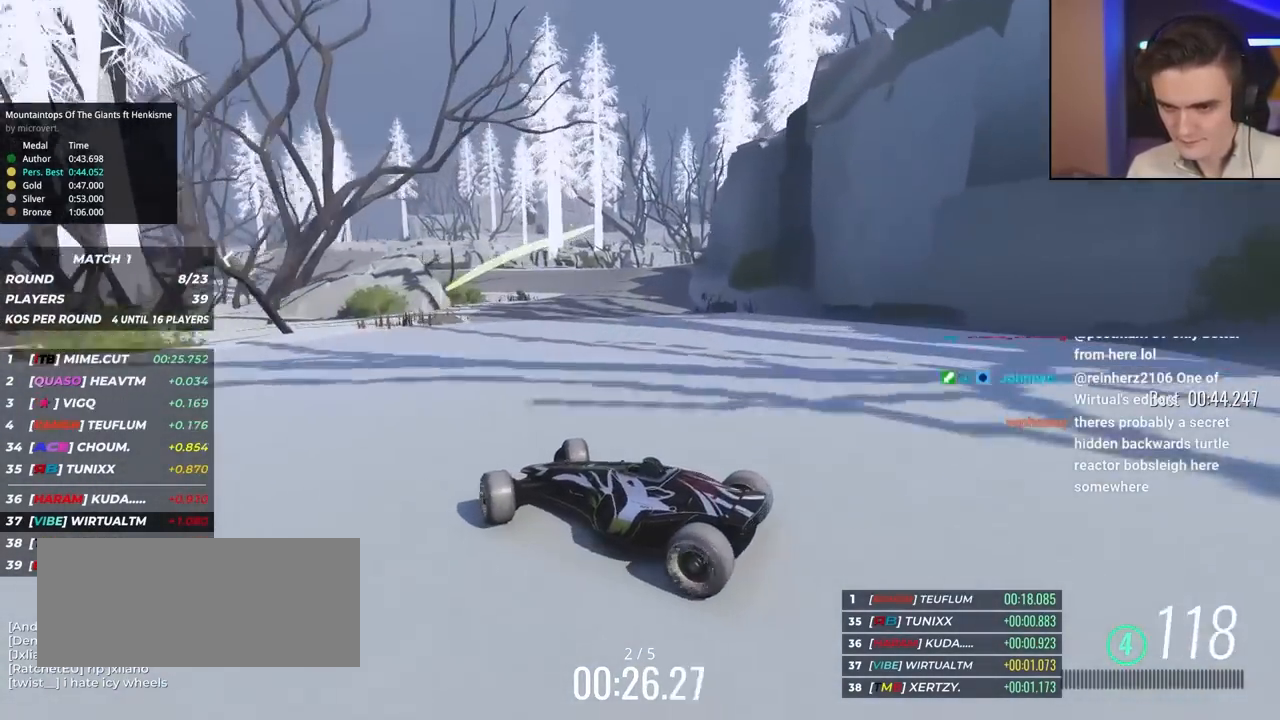
{"keys": ["right", "up"], "events": []}
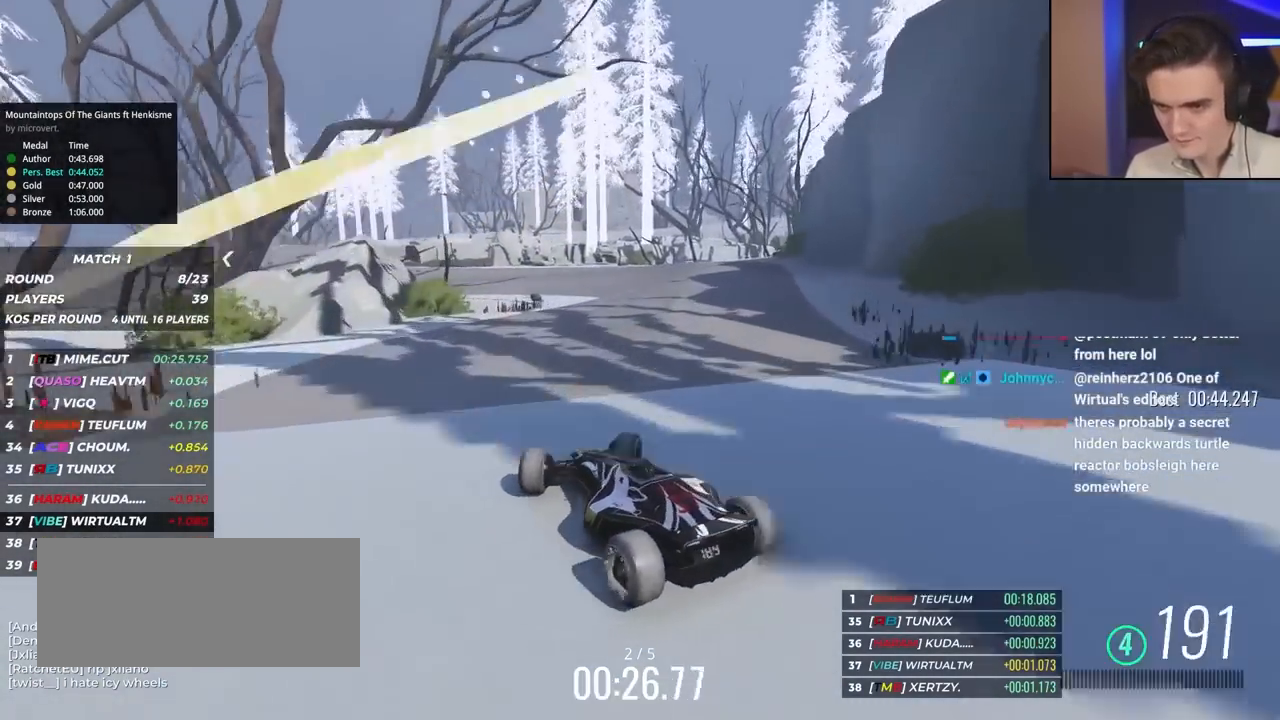
{"keys": ["left", "up"], "events": [[267, "right", "up"], [367, "left", "down"]]}
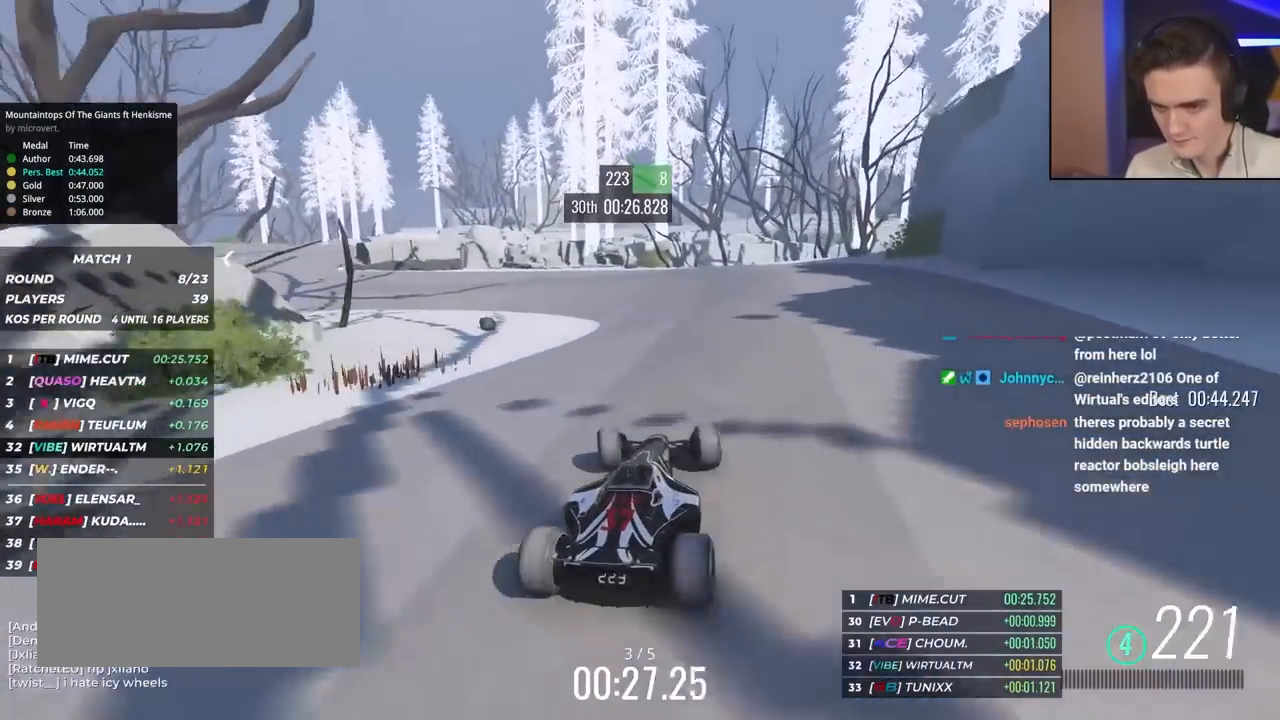
{"keys": ["left", "up"], "events": []}
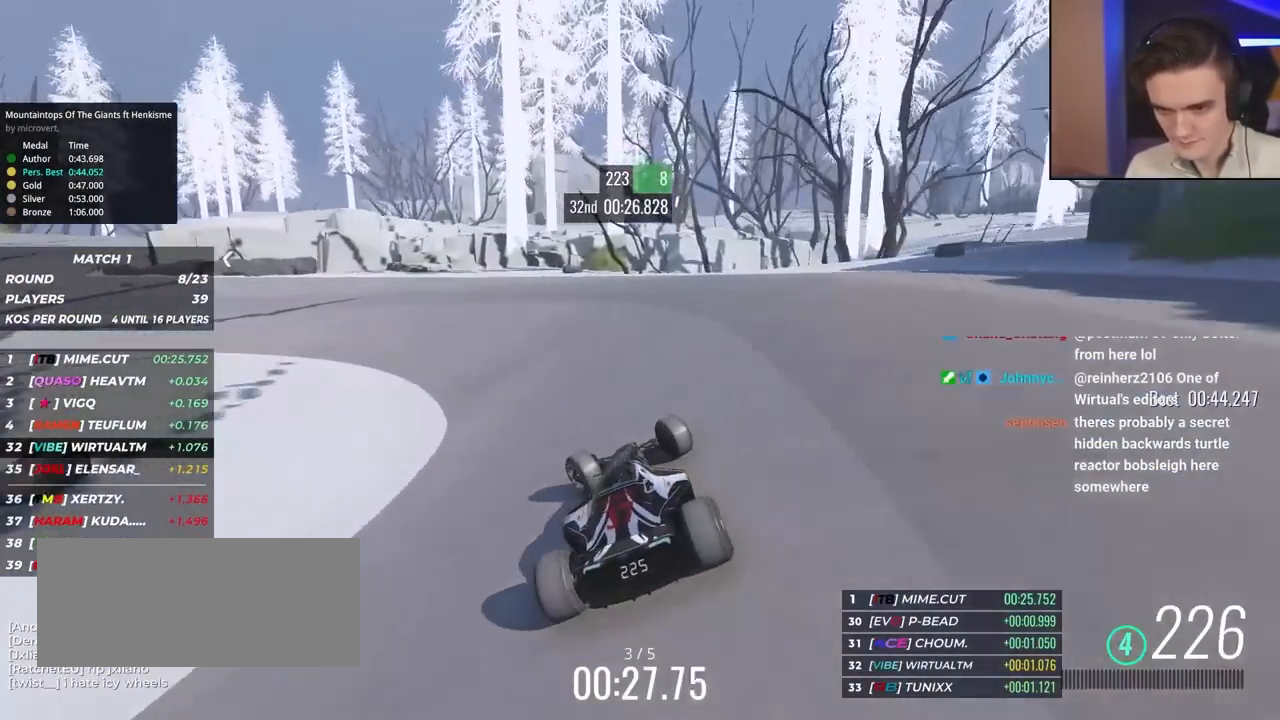
{"keys": ["left", "up"], "events": []}
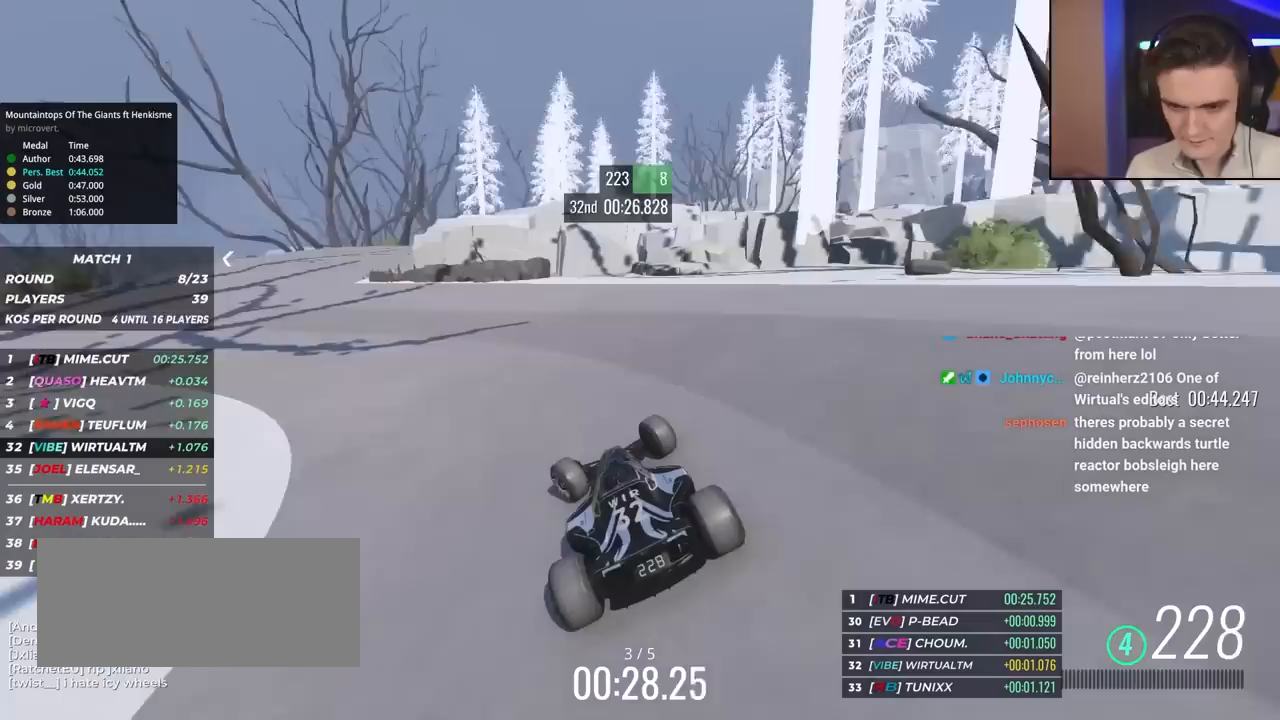
{"keys": ["right", "up"], "events": [[317, "left", "up"], [400, "right", "down"]]}
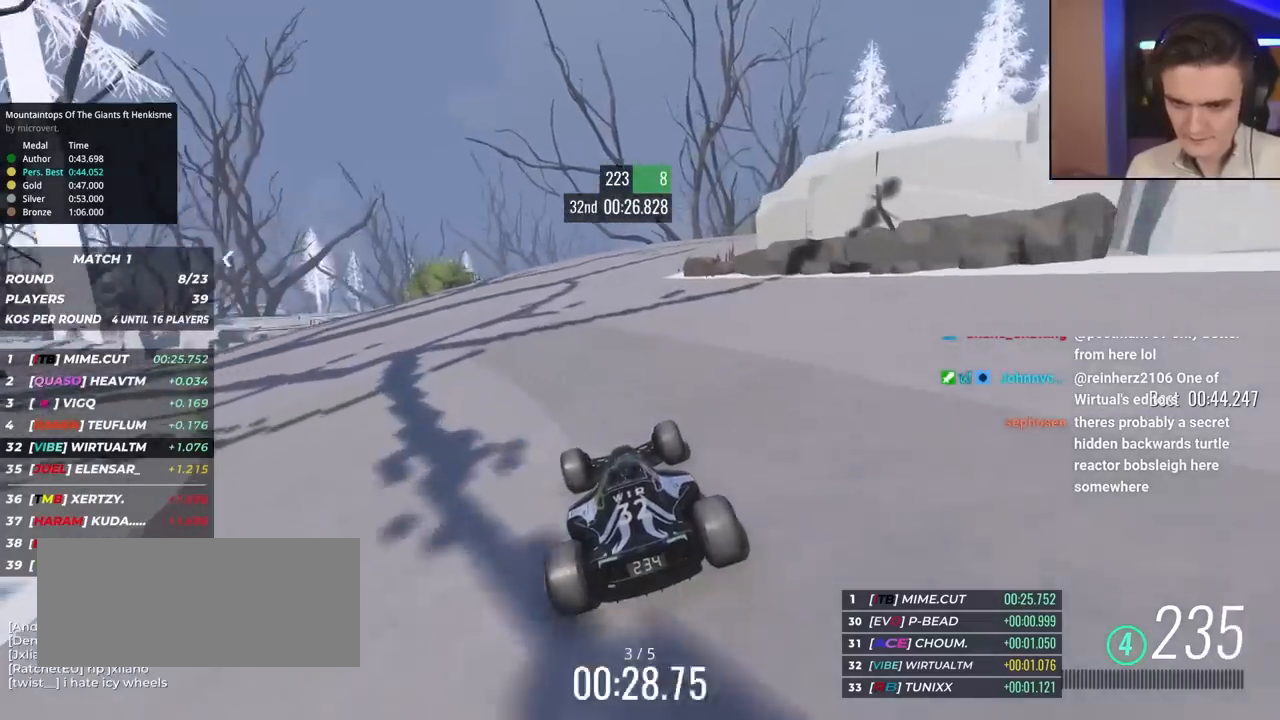
{"keys": ["right", "up"], "events": [[183, "up", "up"], [283, "up", "down"]]}
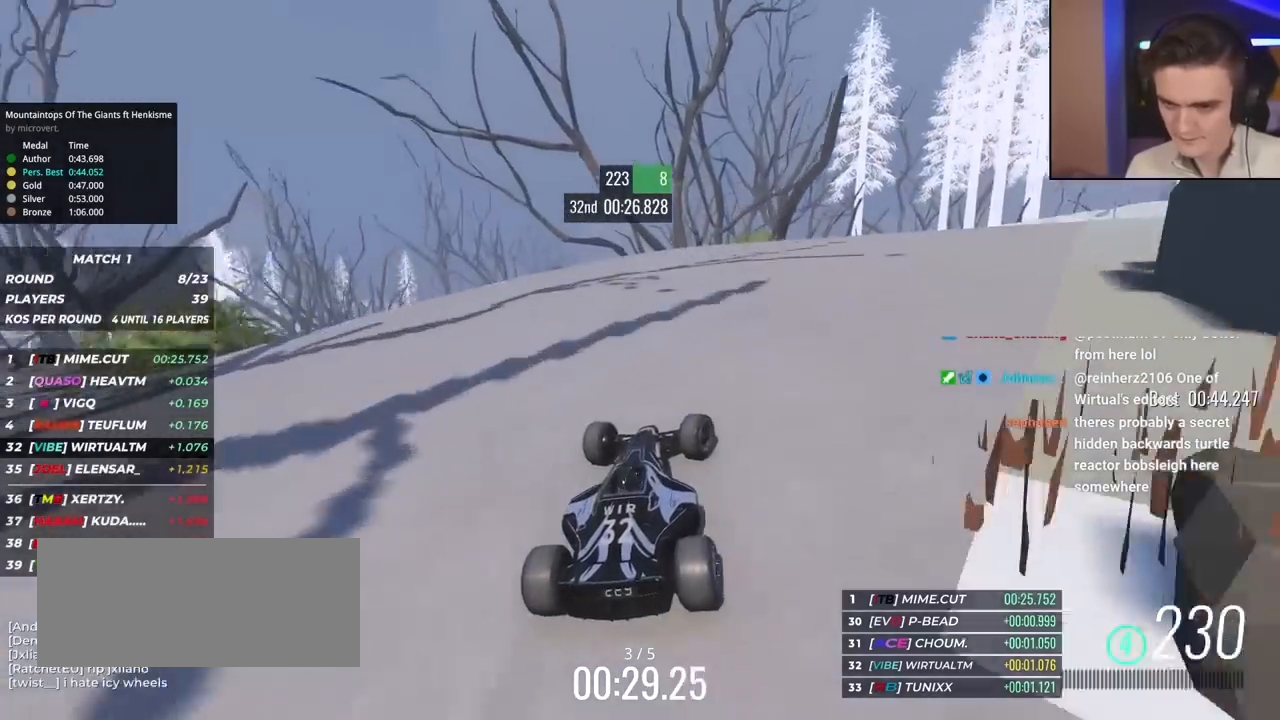
{"keys": ["right", "up"], "events": []}
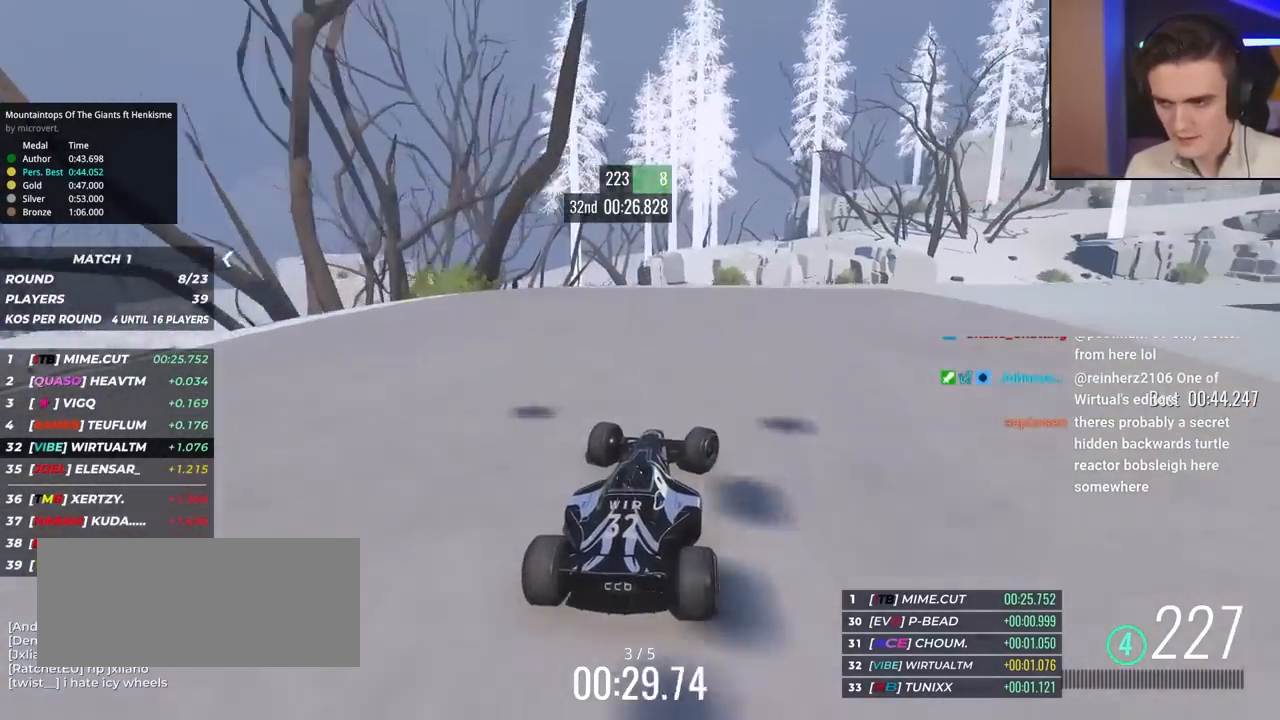
{"keys": ["right", "up"], "events": []}
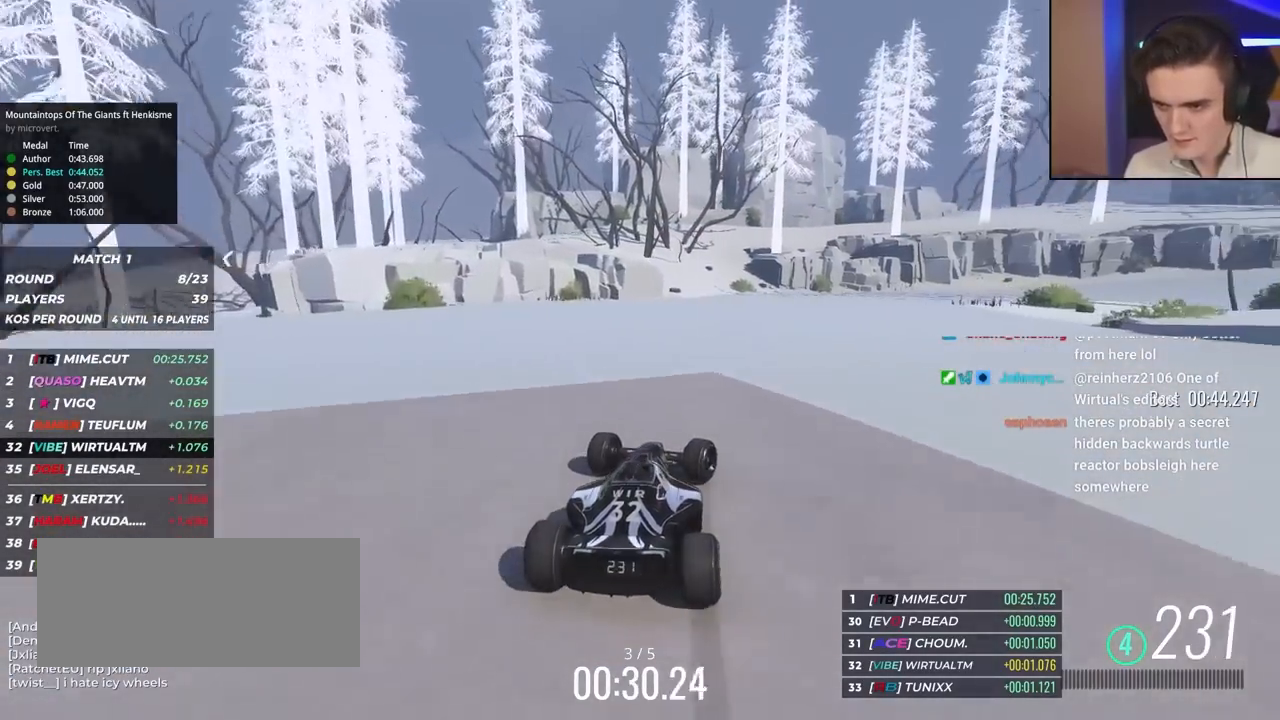
{"keys": ["right", "up"], "events": []}
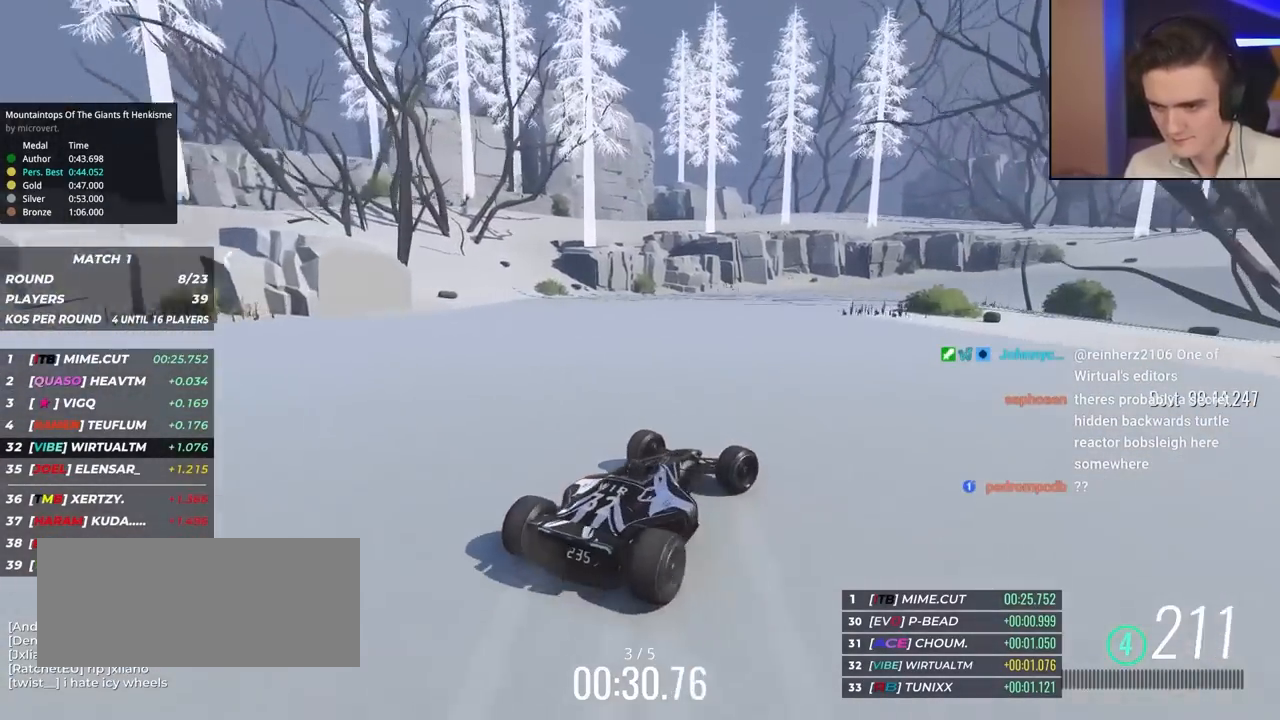
{"keys": ["left", "up"], "events": [[233, "right", "up"], [383, "left", "down"]]}
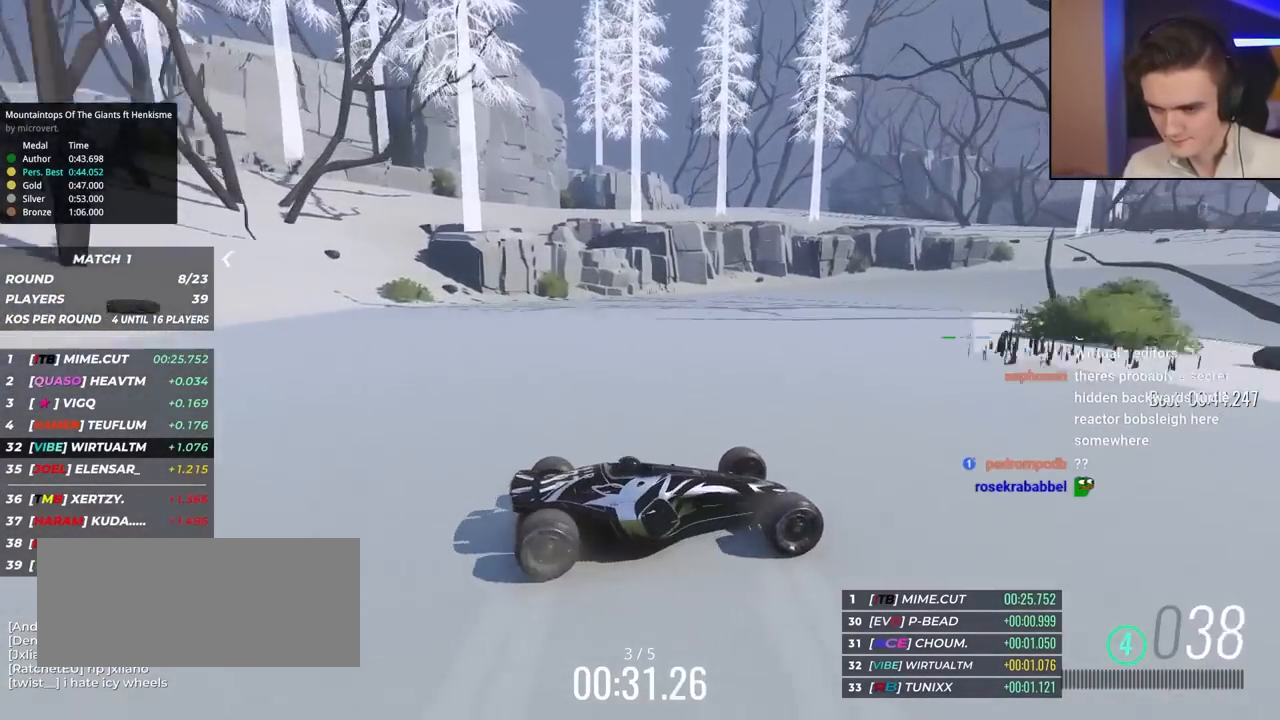
{"keys": ["left", "up"], "events": []}
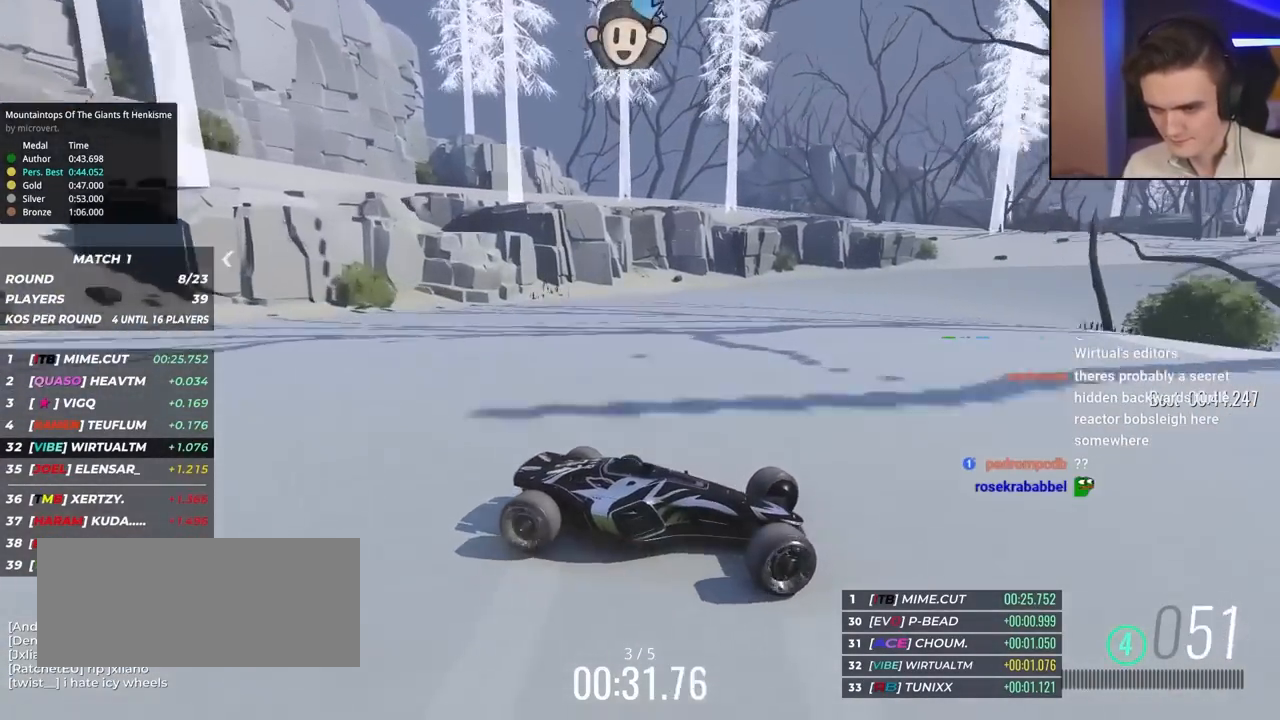
{"keys": ["left", "up"], "events": [[217, "brake", "down"], [267, "brake", "up"]]}
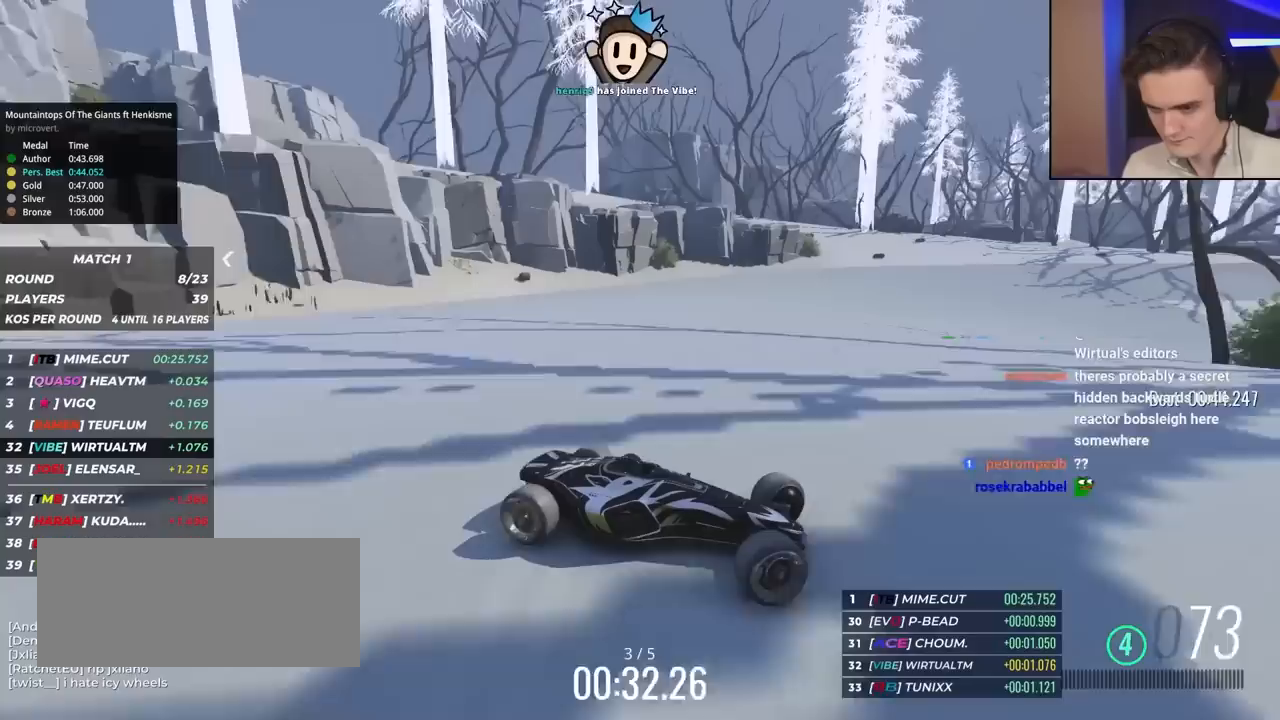
{"keys": ["left", "up"], "events": [[233, "brake", "down"], [283, "brake", "up"]]}
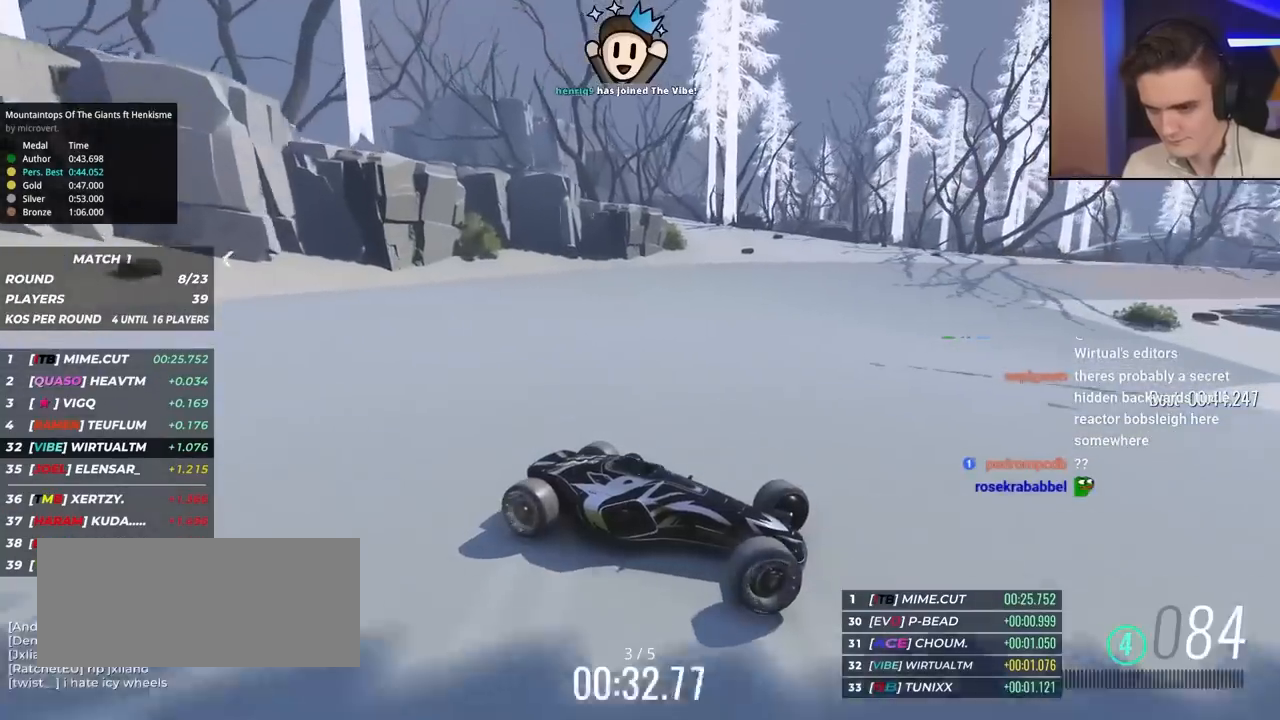
{"keys": ["left", "up"], "events": [[117, "up", "up"], [150, "up", "down"]]}
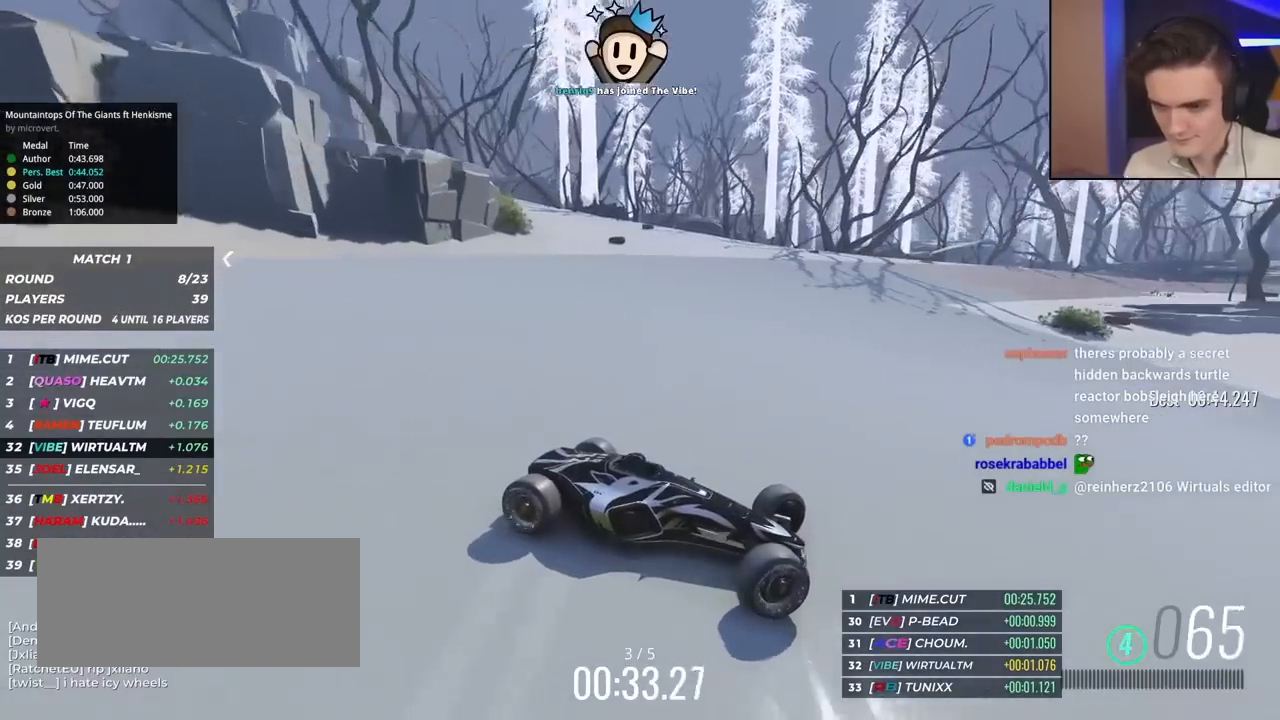
{"keys": ["left", "up"], "events": []}
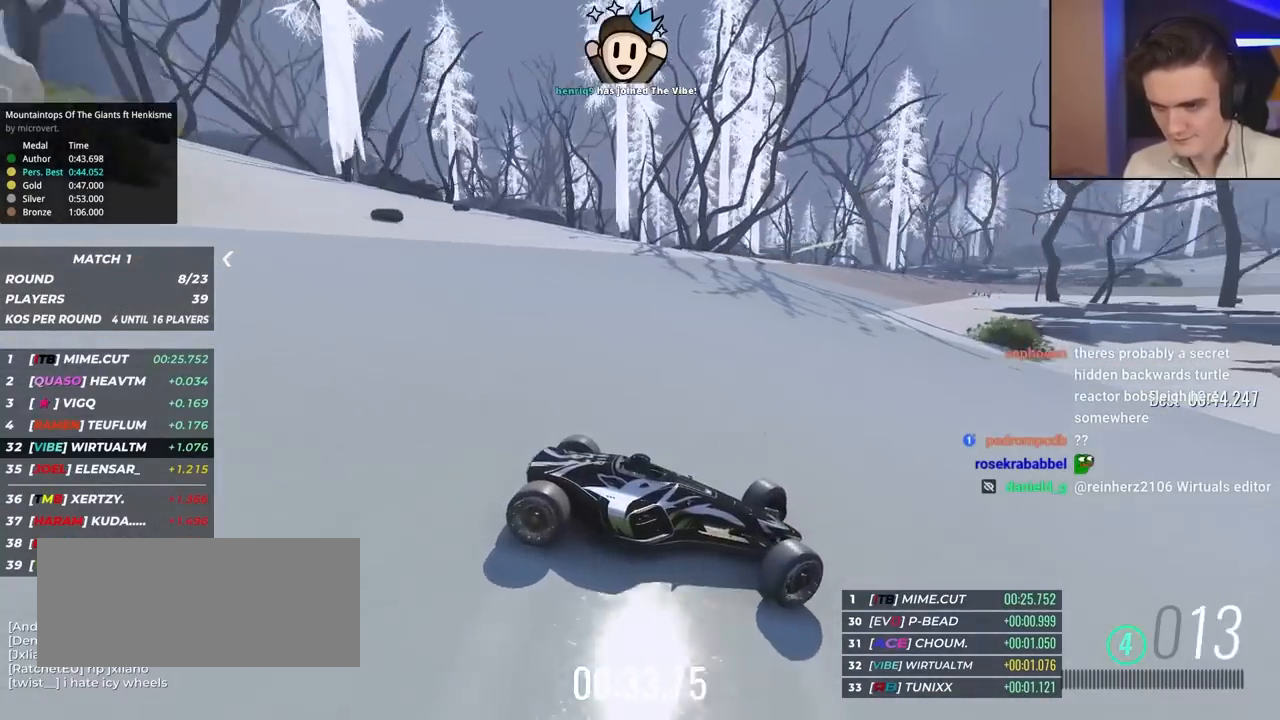
{"keys": ["left", "up"], "events": []}
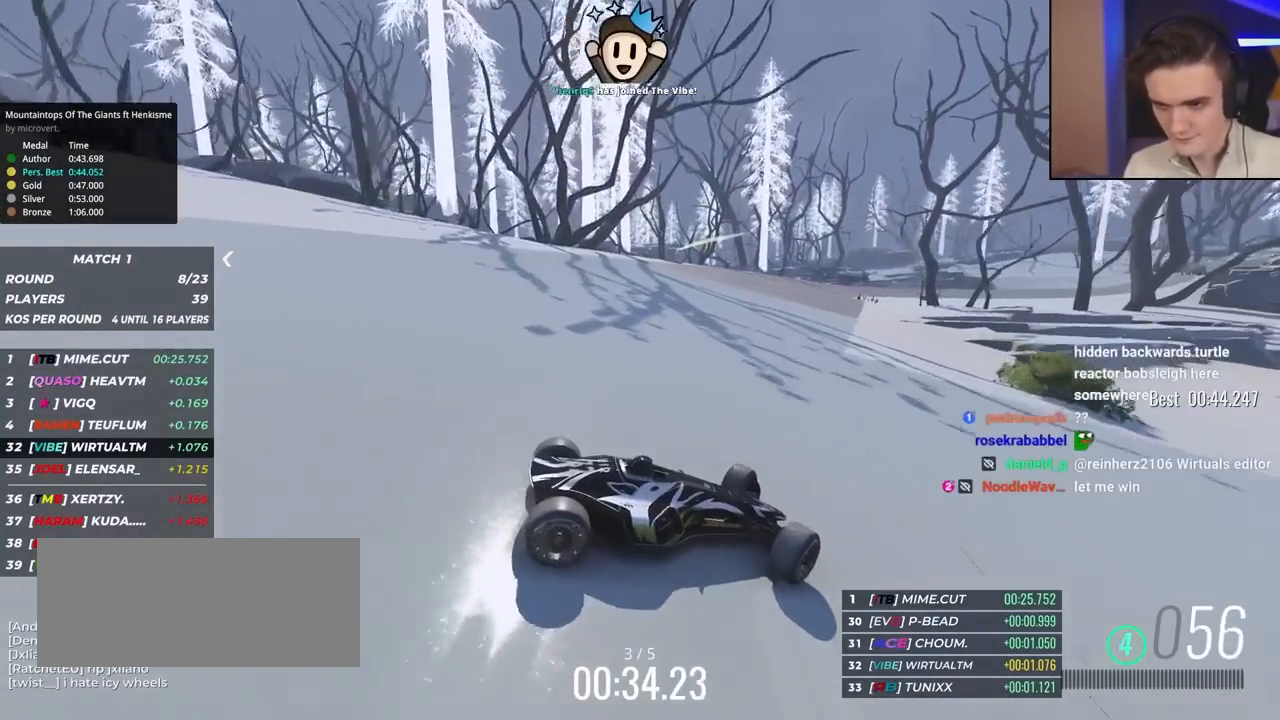
{"keys": ["left", "up"], "events": []}
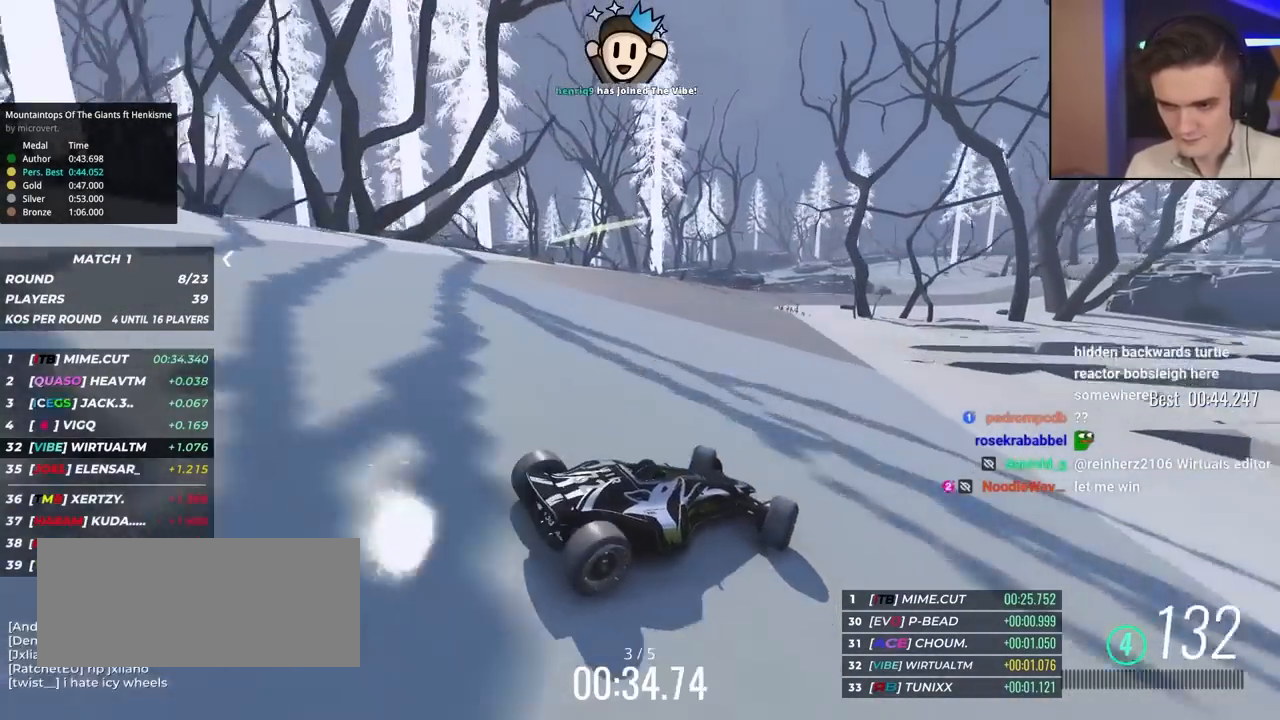
{"keys": ["left", "up"], "events": []}
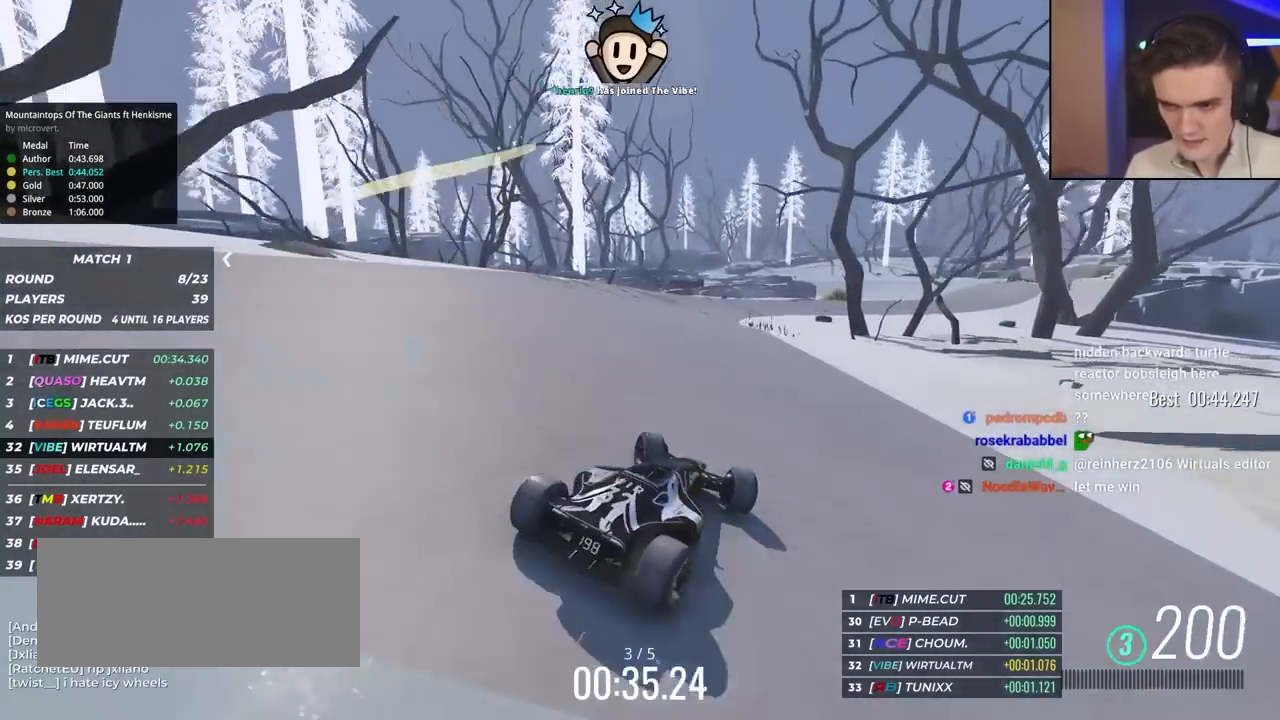
{"keys": ["right", "up"], "events": [[17, "left", "up"], [200, "right", "down"], [300, "right", "up"], [433, "right", "down"]]}